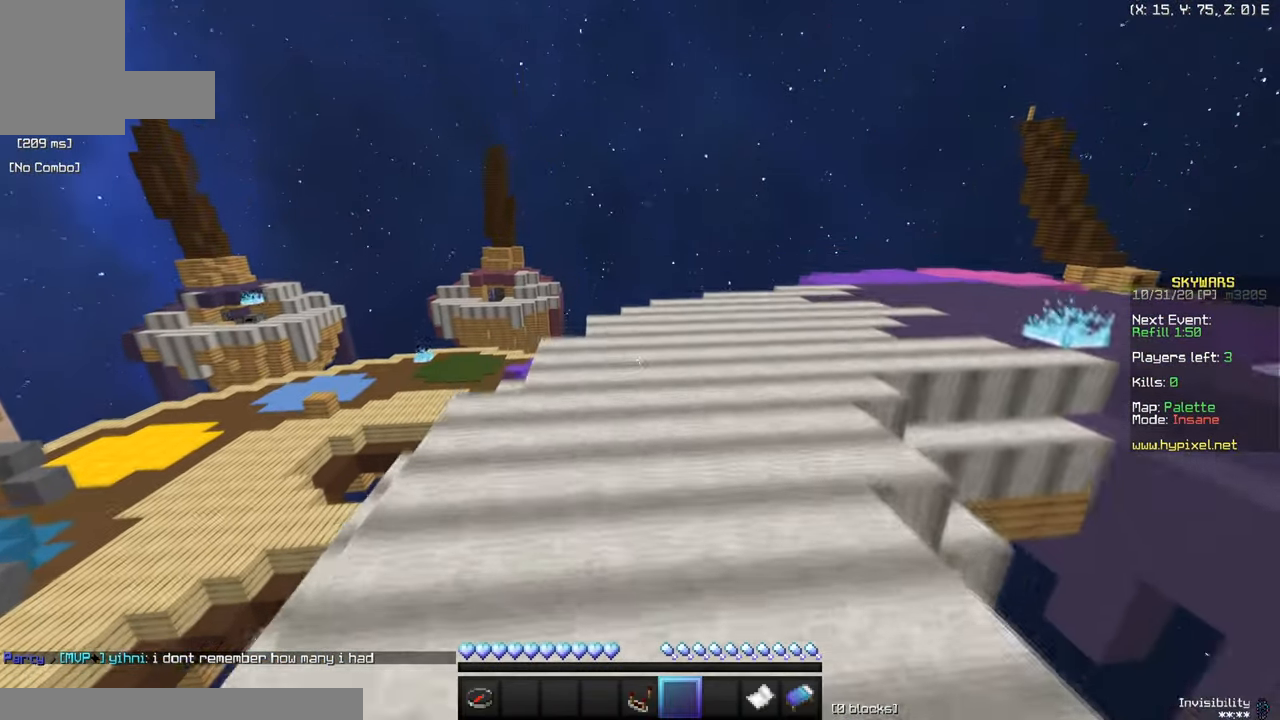
Gameplay with keyboard and mouse; each line is a JSON object with the keys and mouse buttons held at the frame after it. "events" lists presses ("down") and releases ("up") of "a", "d", "s", "w", "mouse_left" and "mouse_right" between this image and that frame as [ms after this image, input, new state], when the widget could be followed in between. "mouse_left", "mouse_right" = the "left", "right" buttons of the "mouse" list. No other keys are recorded. Fast repeated clicks can show as one long hold. Mouse movement is not recorded.
{"keys": ["w"], "mouse": [], "events": []}
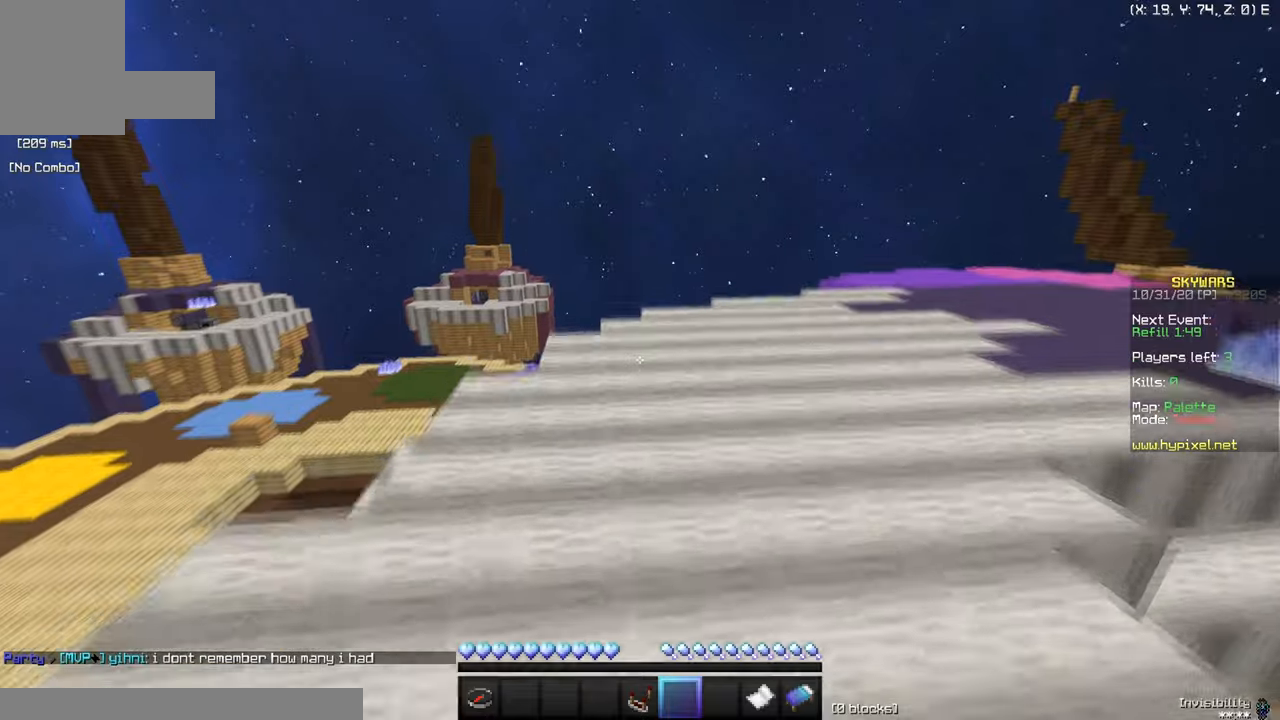
{"keys": ["w"], "mouse": [], "events": []}
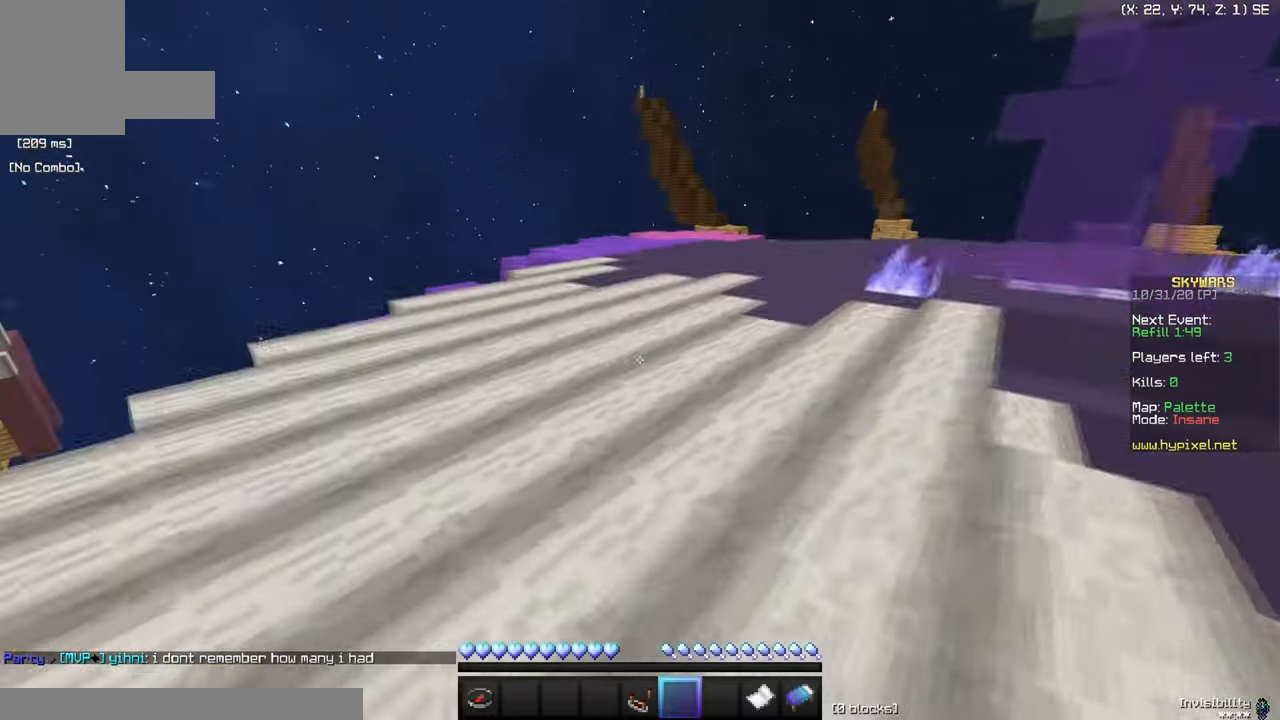
{"keys": ["w"], "mouse": [], "events": []}
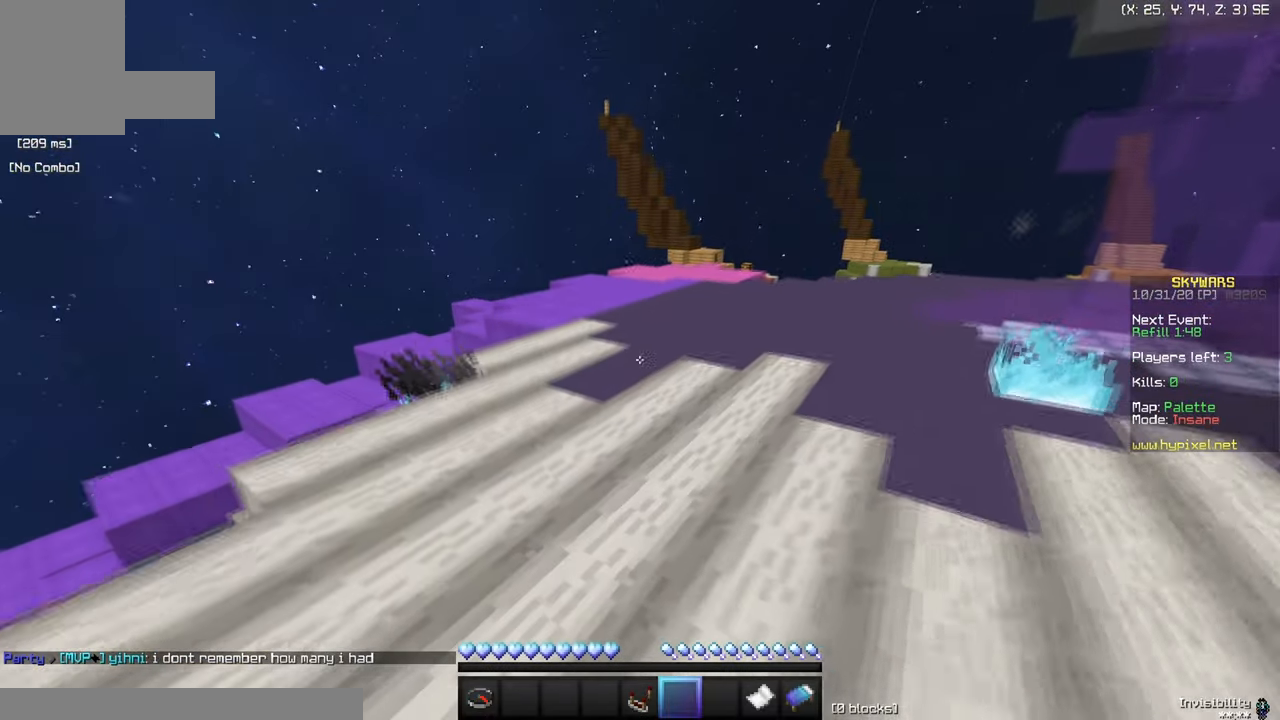
{"keys": ["w"], "mouse": [], "events": []}
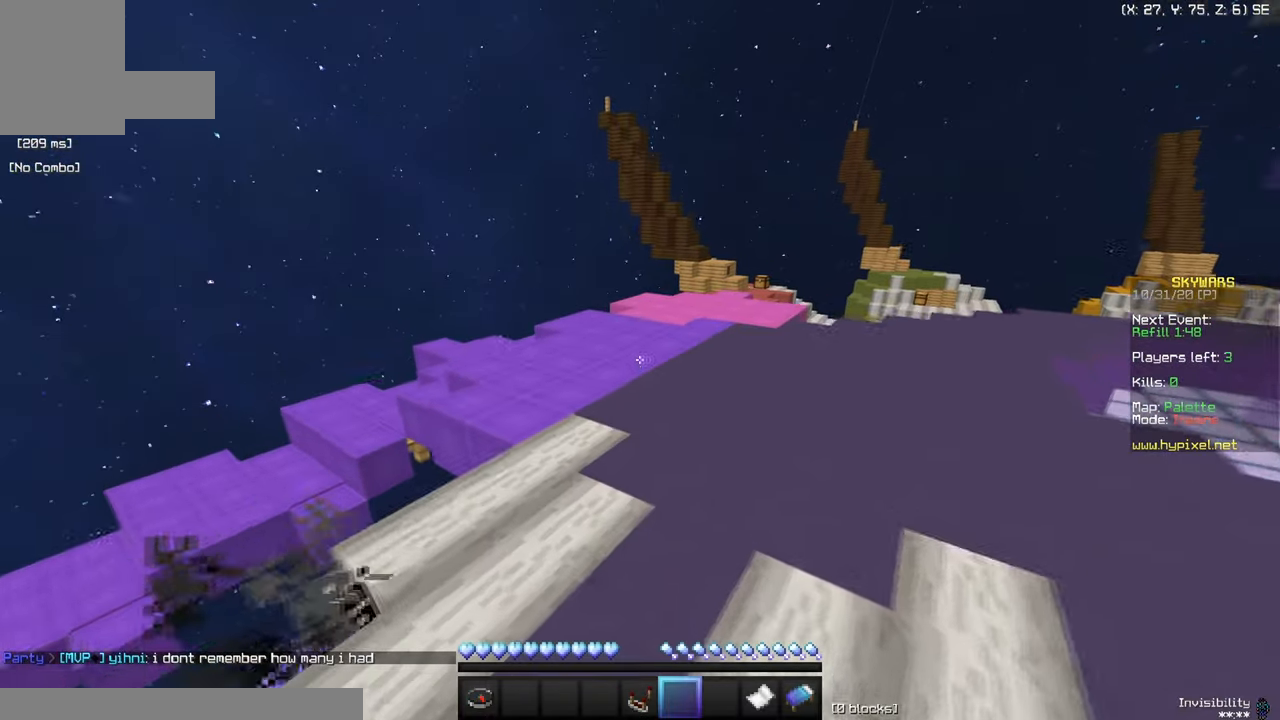
{"keys": ["w"], "mouse": [], "events": []}
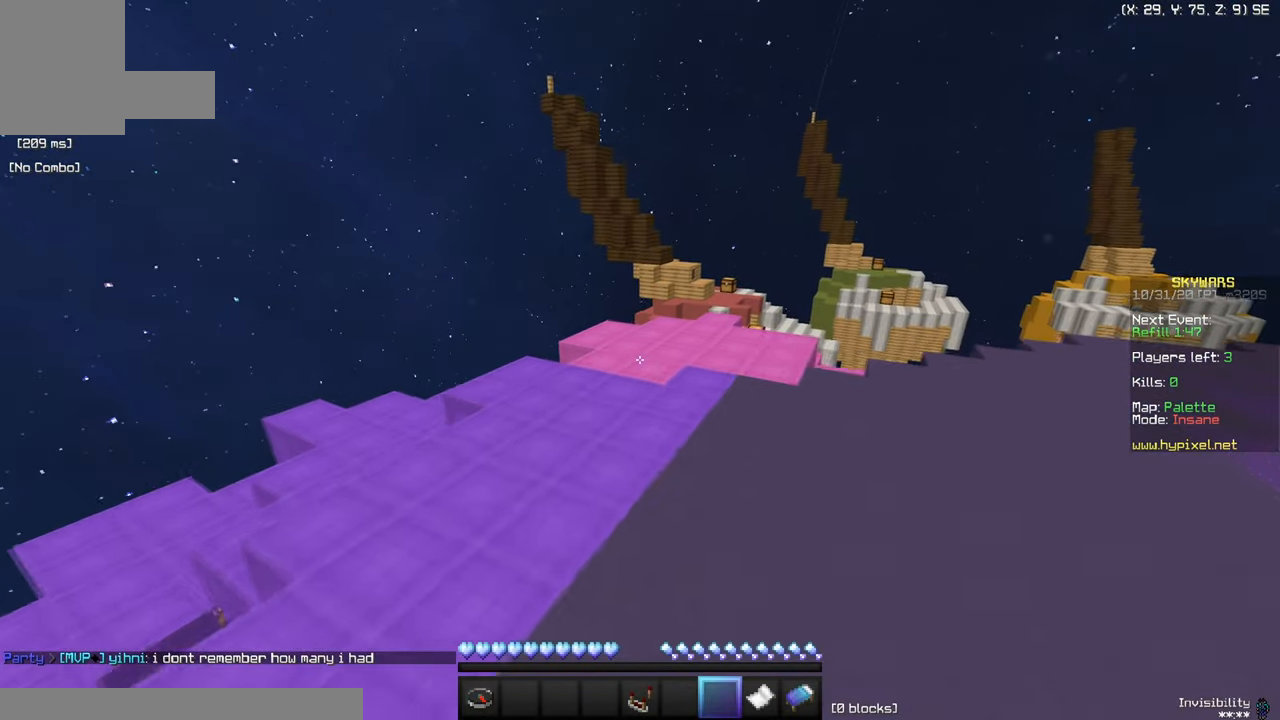
{"keys": ["d", "w"], "mouse": [], "events": [[201, "mouse_left", "down"], [401, "d", "down"], [401, "mouse_left", "up"]]}
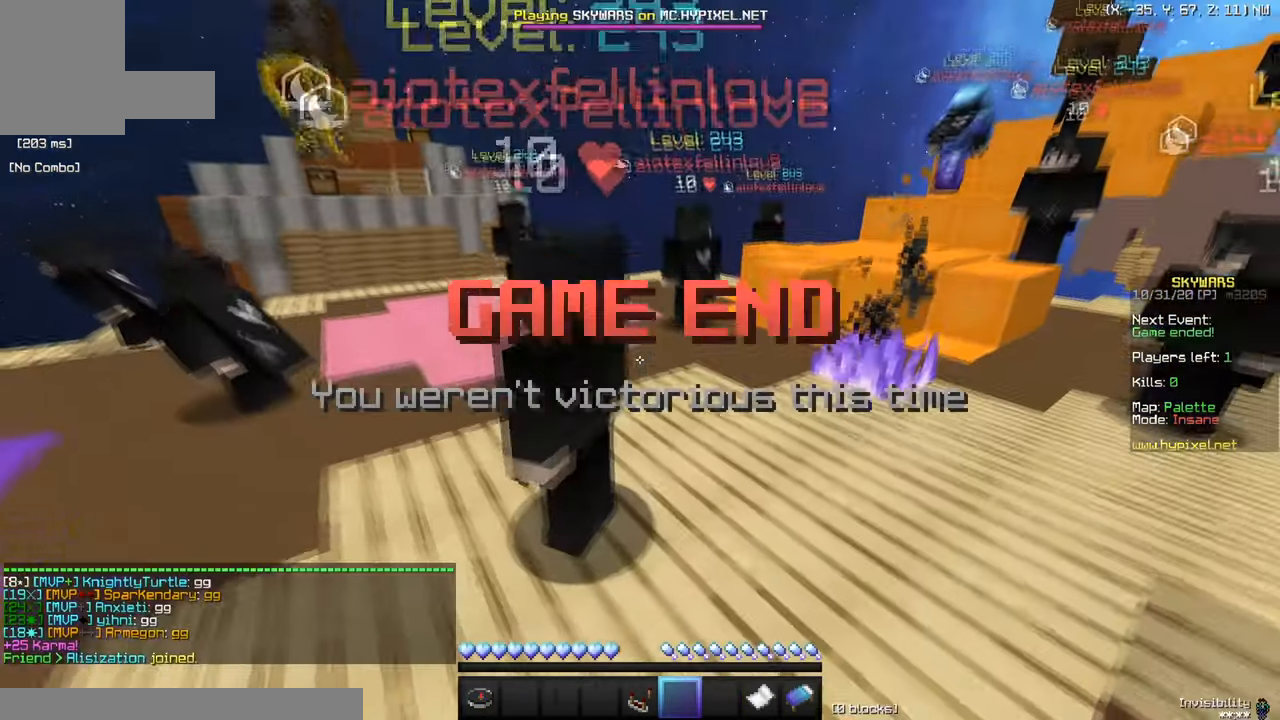
{"keys": [], "mouse": [], "events": [[200, "w", "up"], [217, "d", "up"]]}
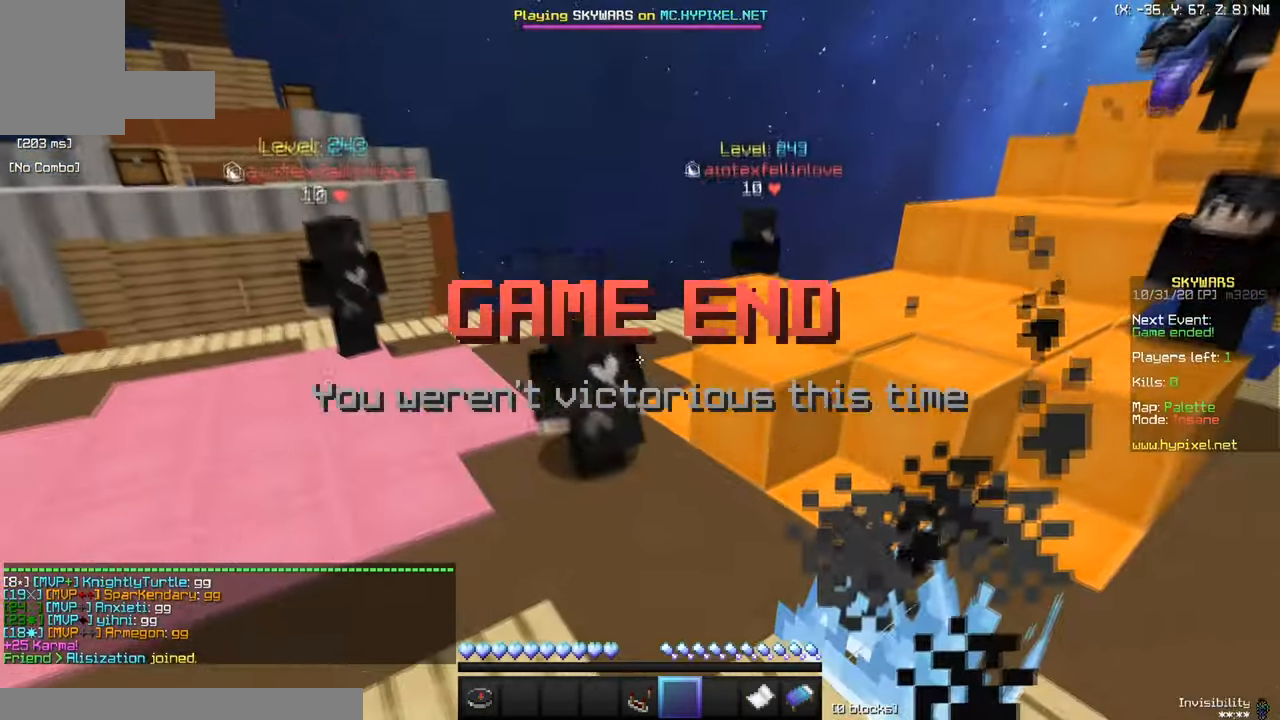
{"keys": [], "mouse": [], "events": []}
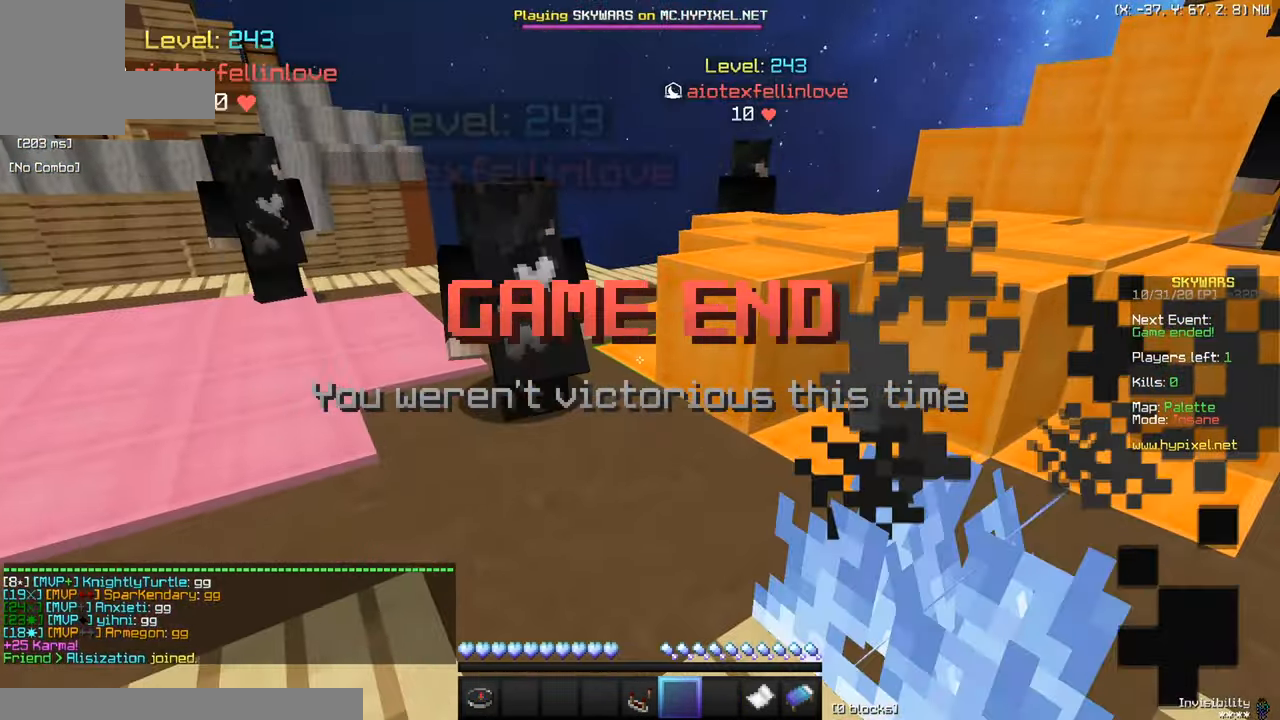
{"keys": [], "mouse": [], "events": []}
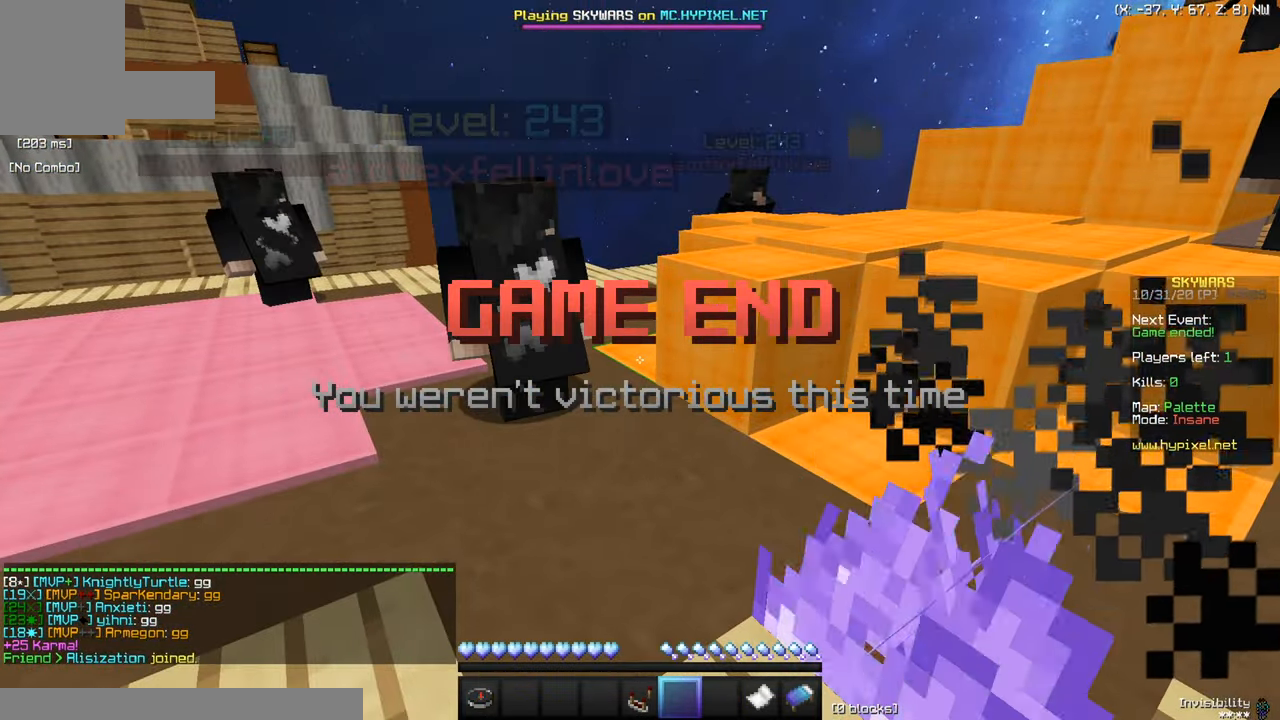
{"keys": [], "mouse": [], "events": []}
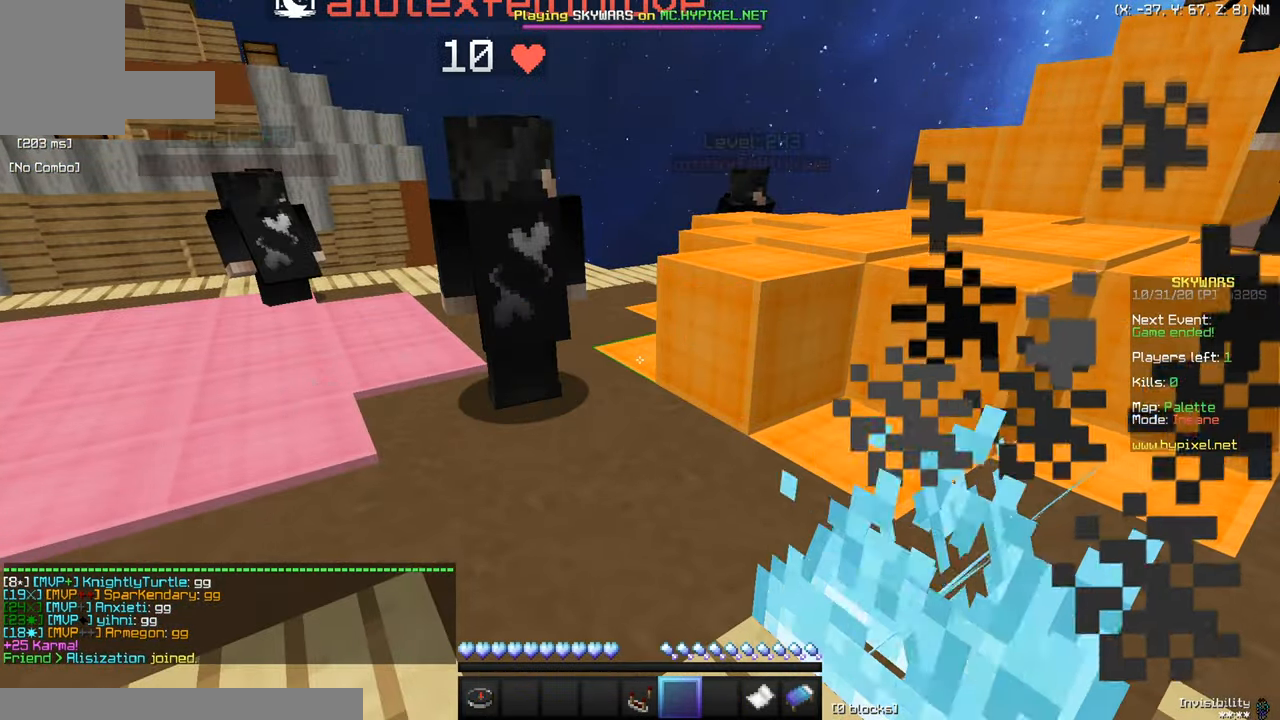
{"keys": [], "mouse": [], "events": []}
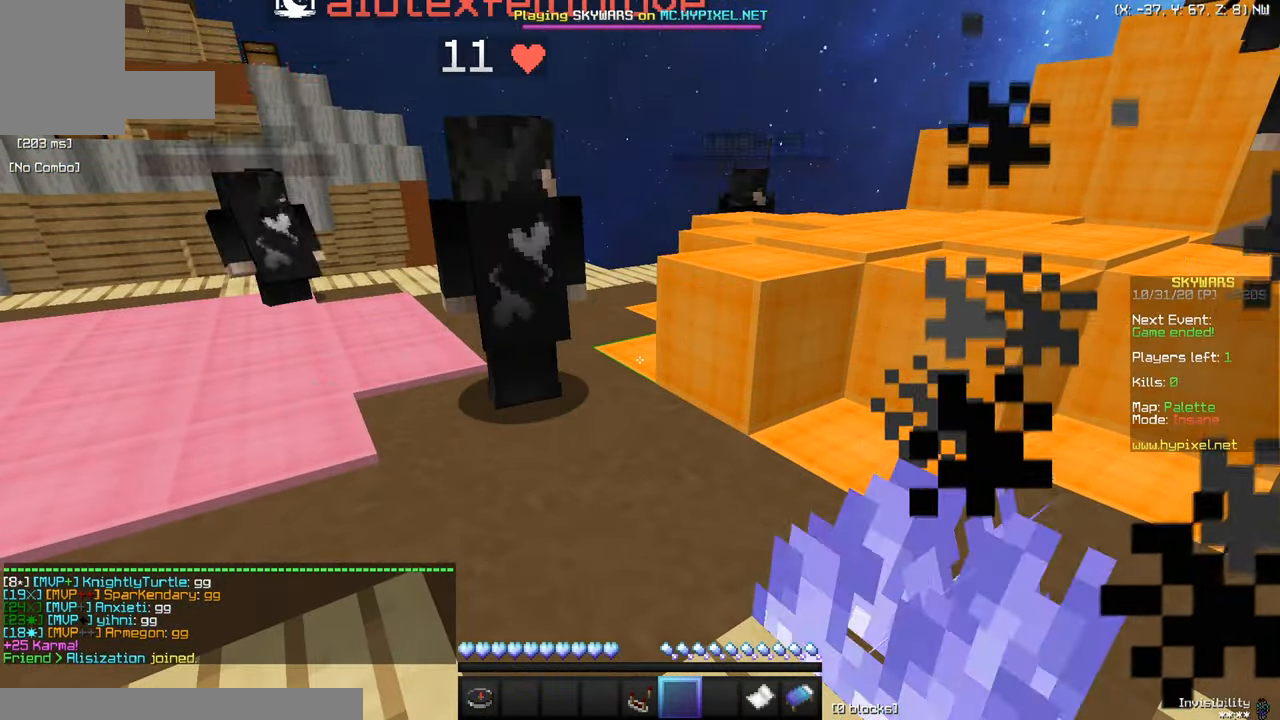
{"keys": ["a", "w"], "mouse": [], "events": [[167, "a", "down"], [318, "w", "down"]]}
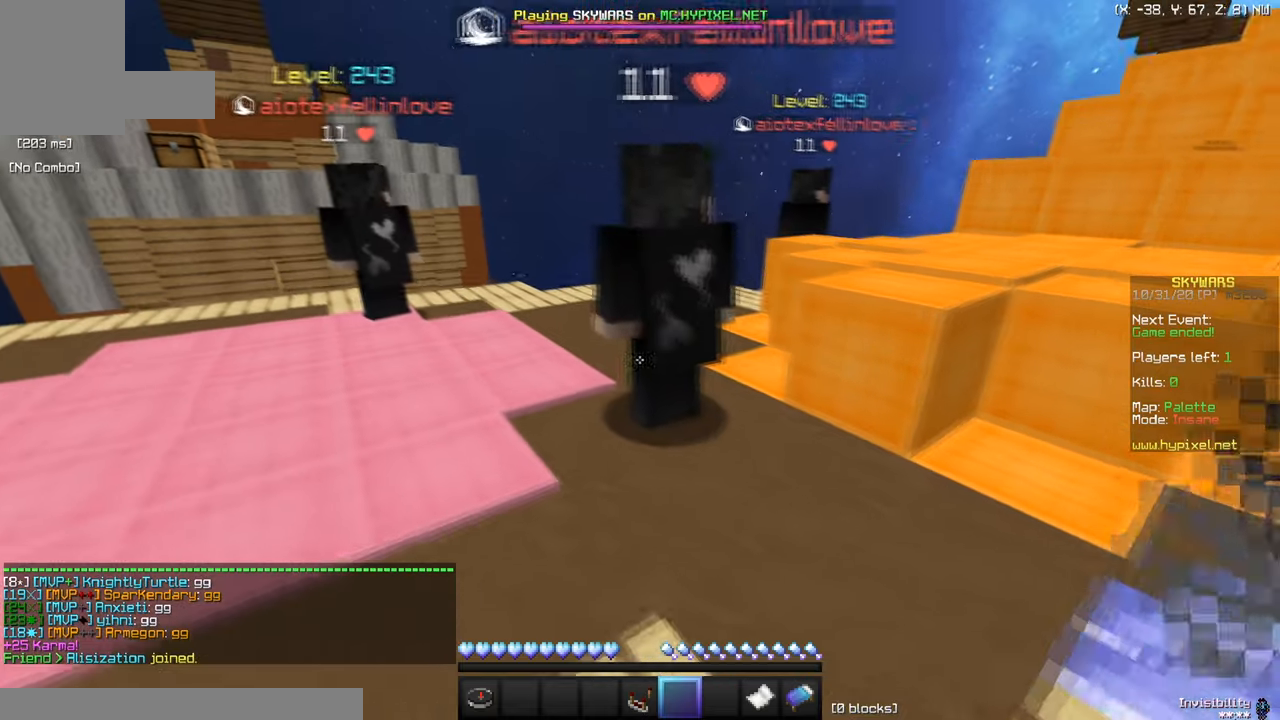
{"keys": [], "mouse": [], "events": [[417, "w", "up"], [501, "a", "up"]]}
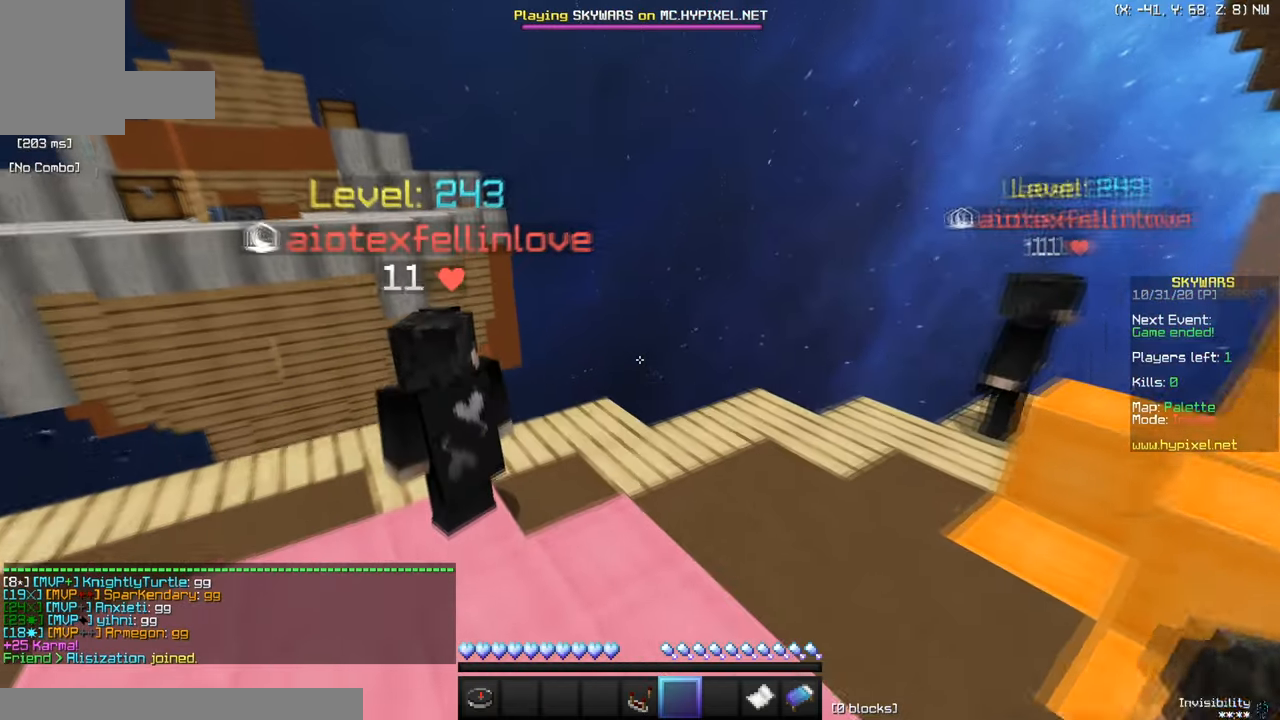
{"keys": ["w"], "mouse": [], "events": [[233, "w", "down"]]}
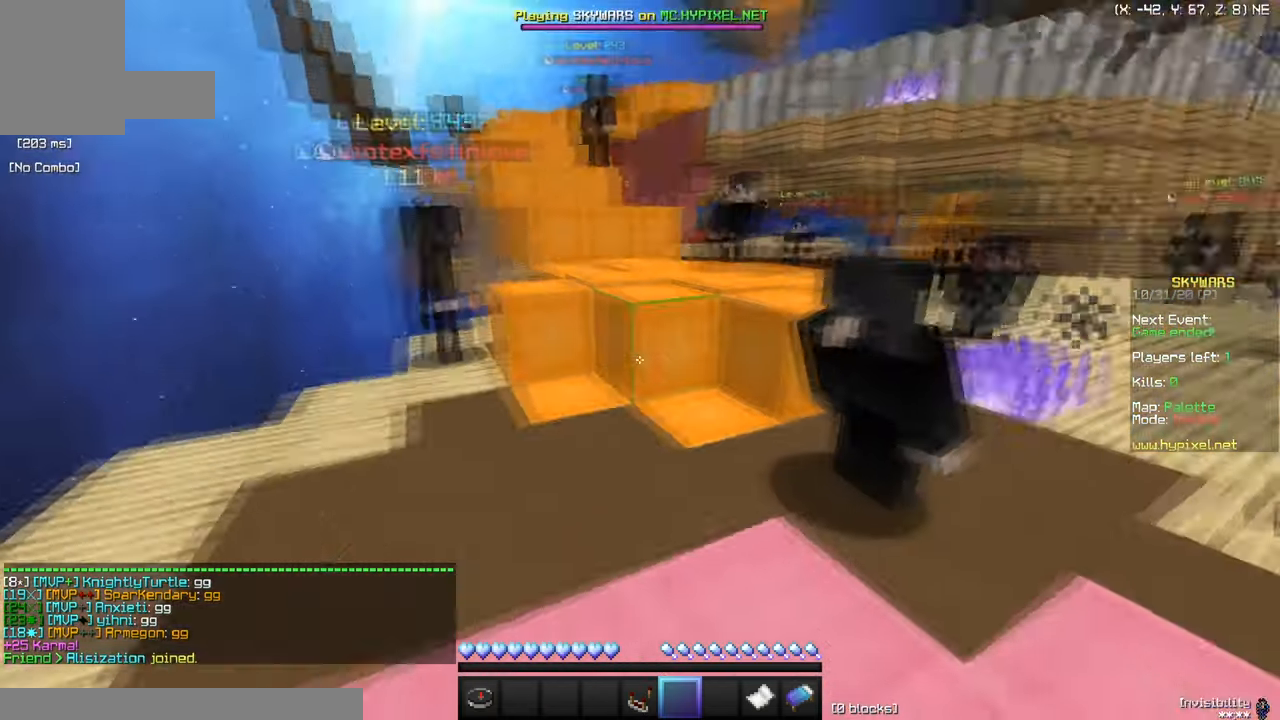
{"keys": ["w"], "mouse": [], "events": []}
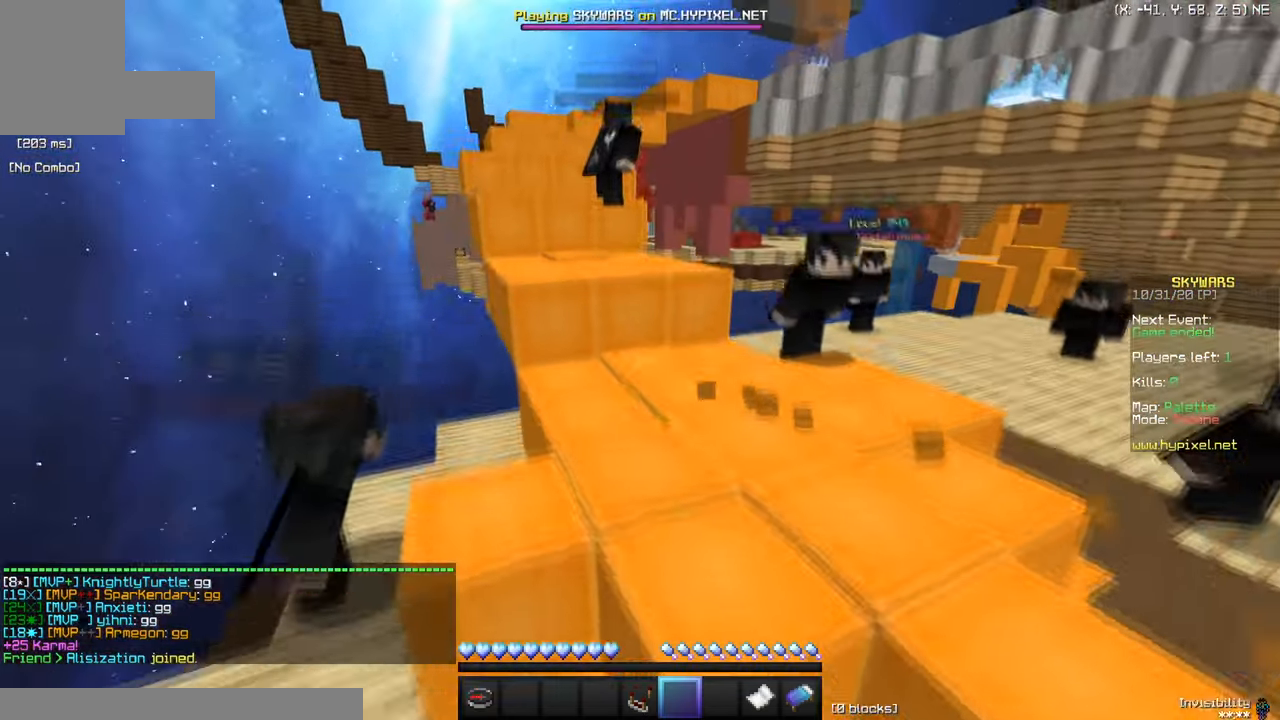
{"keys": ["a", "w"], "mouse": [], "events": [[400, "a", "down"]]}
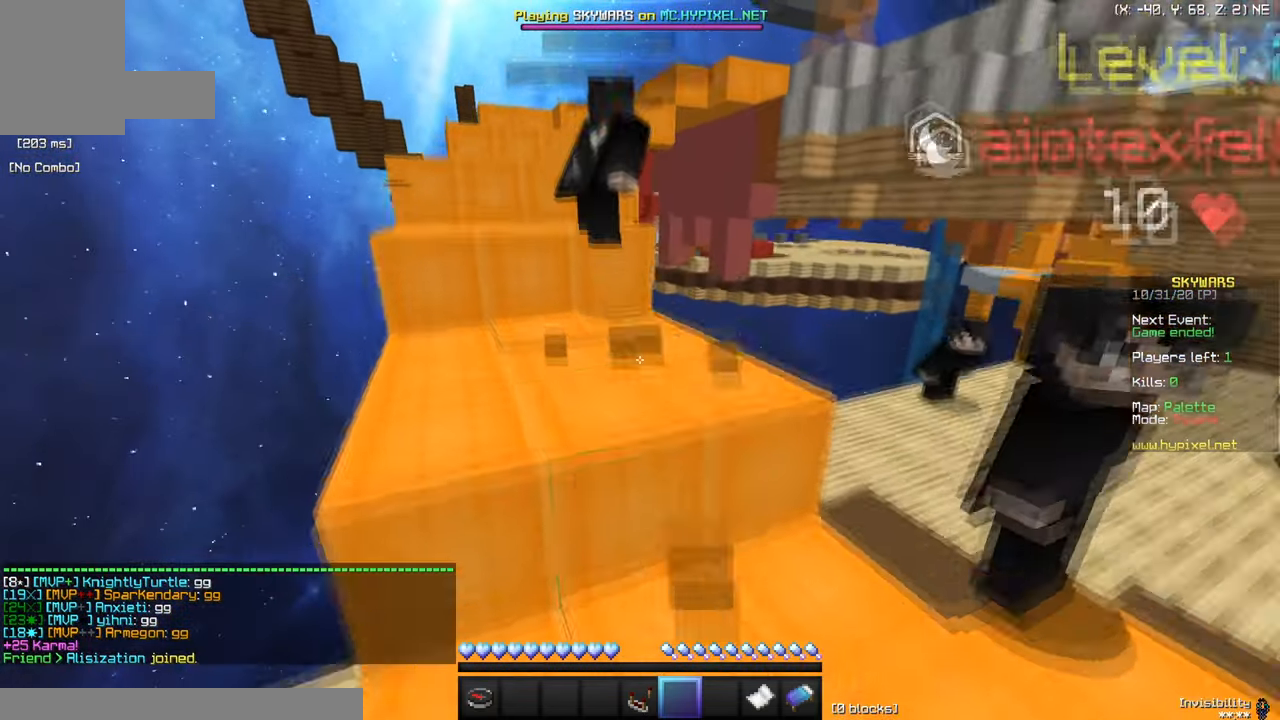
{"keys": [], "mouse": [], "events": [[267, "w", "up"], [317, "a", "up"]]}
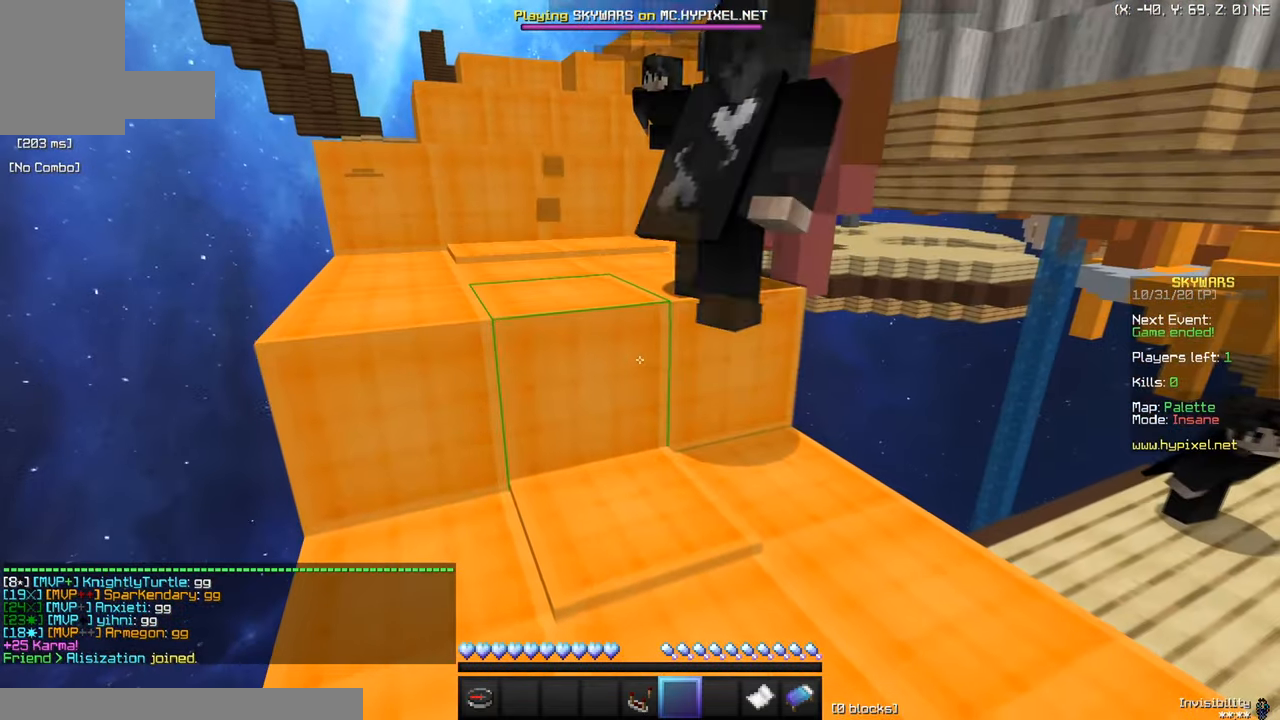
{"keys": [], "mouse": [], "events": []}
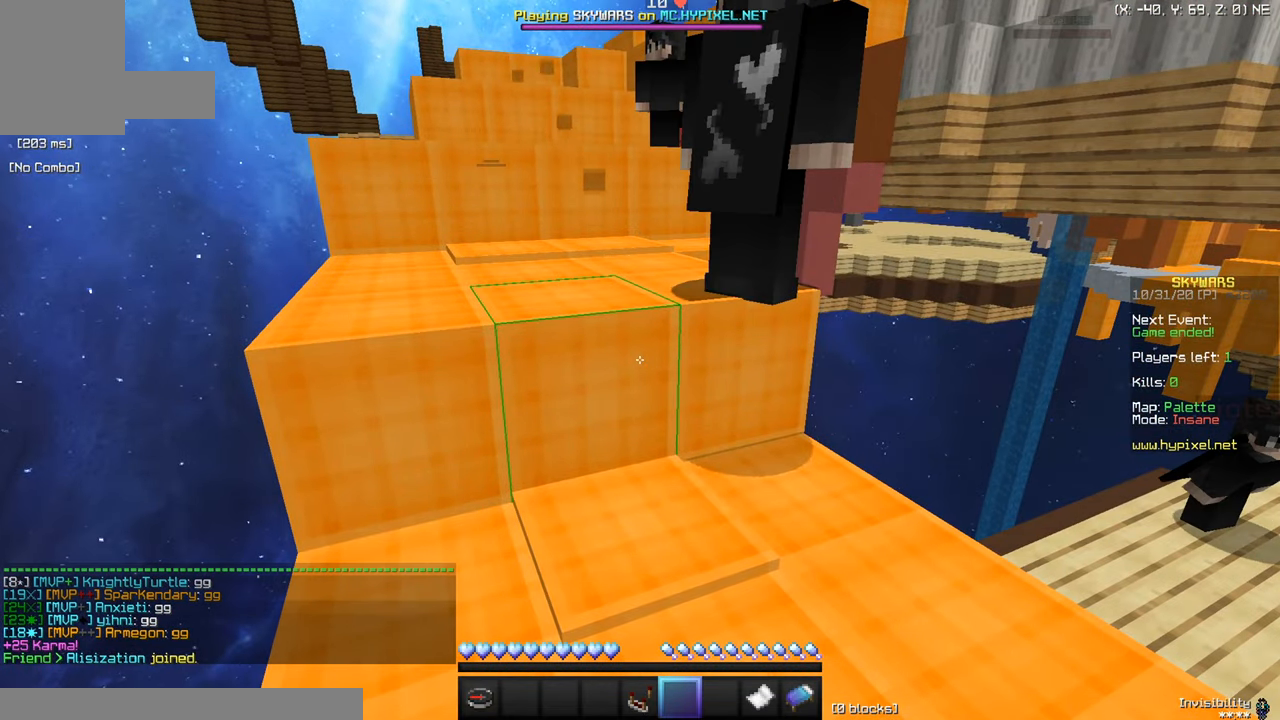
{"keys": [], "mouse": [], "events": []}
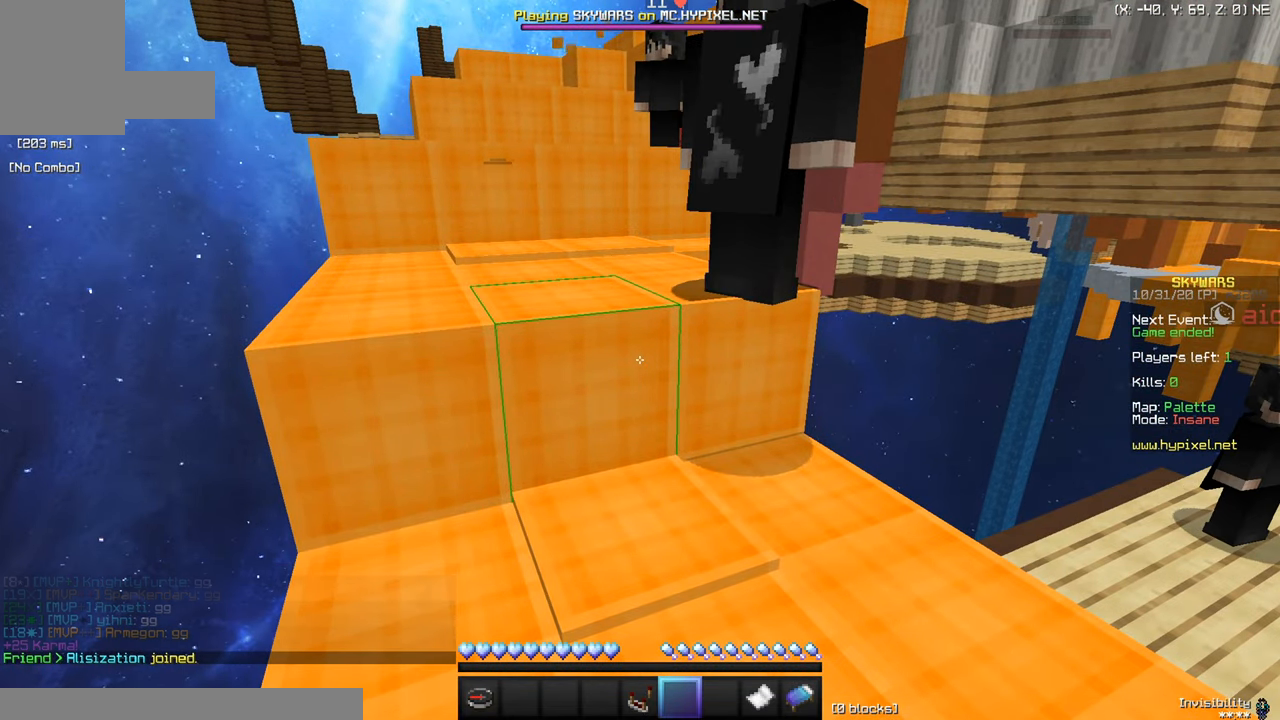
{"keys": [], "mouse": [], "events": []}
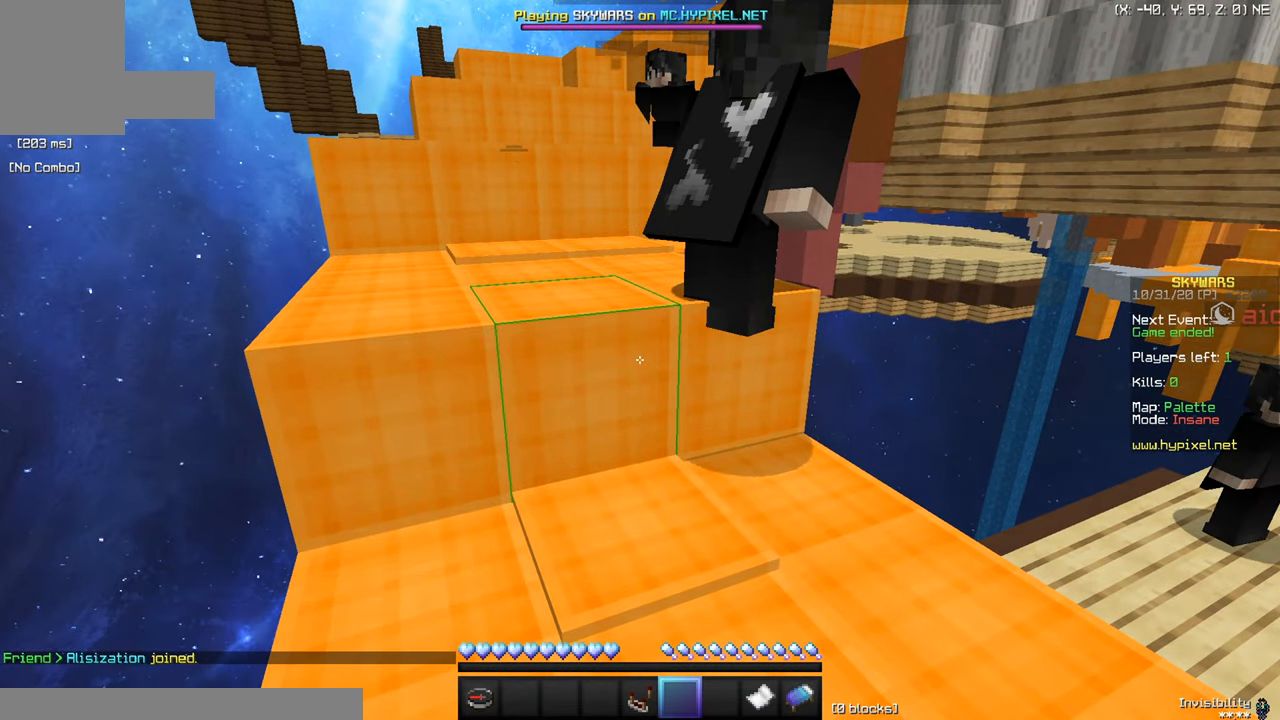
{"keys": [], "mouse": [], "events": []}